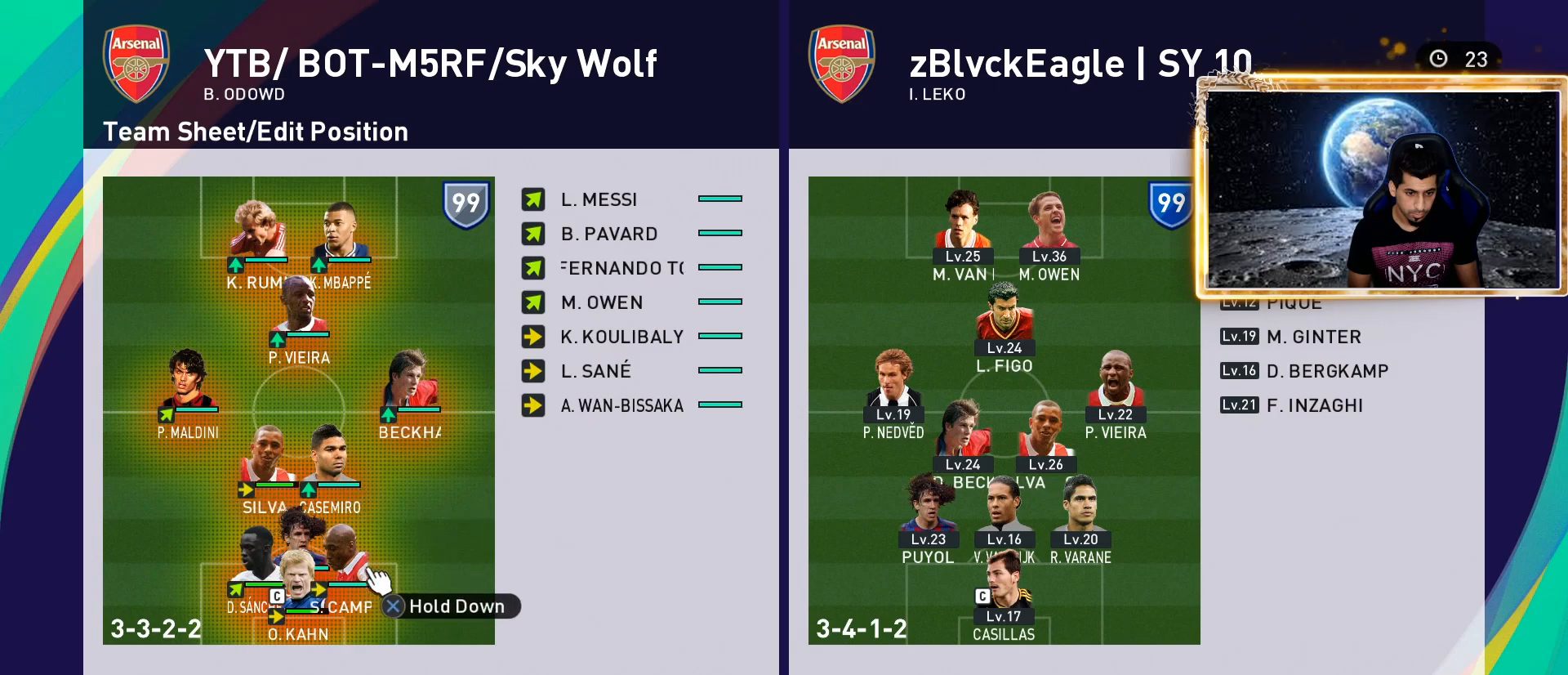
Gameplay with a controller (PlayStation layout); each line is a JSON object with the inputs held at the frame after it. "events" lists button and stick changes between this image and that frame as [ms after this image, input, new state], when the widget could be followed in between.
{"buttons": [], "left_stick": "center", "right_stick": "center", "events": [[17, "DPAD_DOWN", "up"], [317, "DPAD_LEFT", "down"], [450, "DPAD_LEFT", "up"]]}
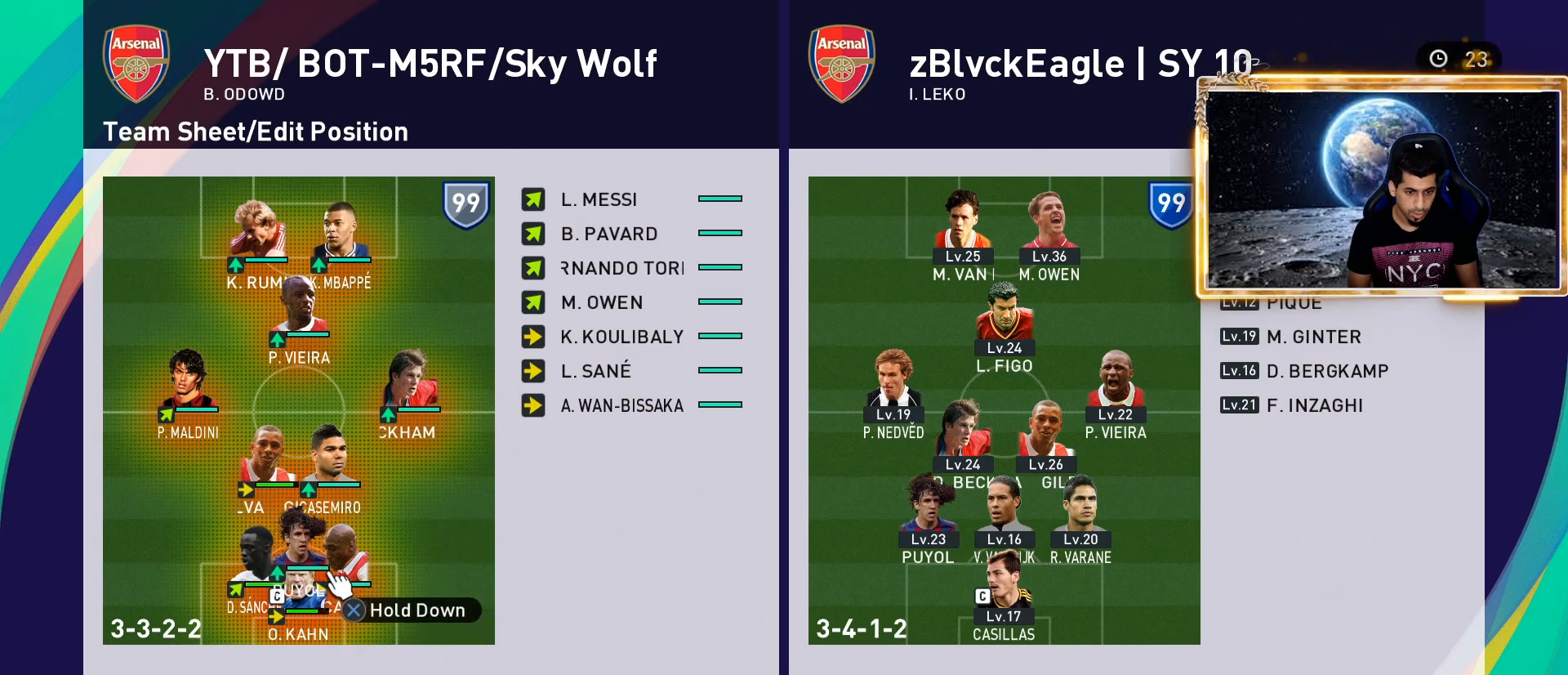
{"buttons": [], "left_stick": "center", "right_stick": "center", "events": [[100, "DPAD_UP", "down"], [117, "DPAD_UP", "up"], [383, "DPAD_DOWN", "down"], [500, "DPAD_DOWN", "up"]]}
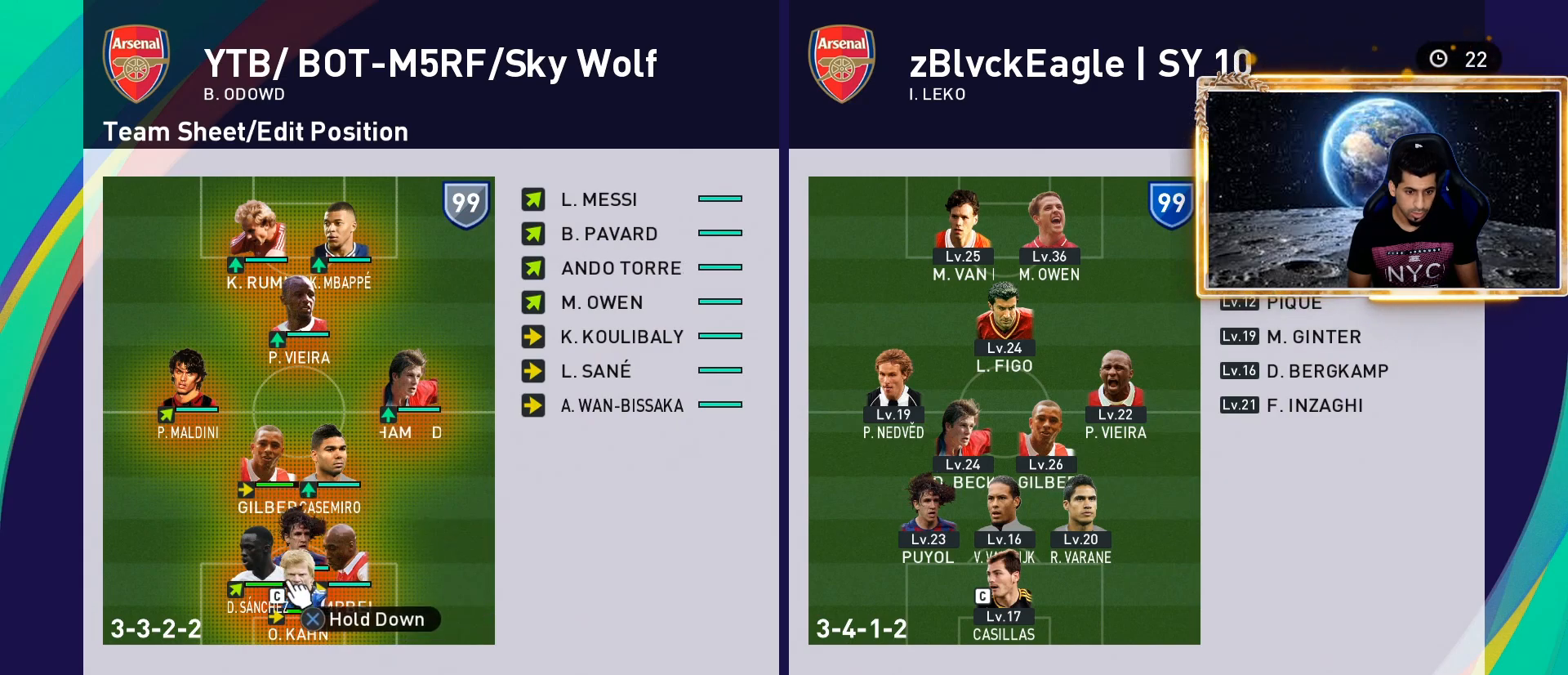
{"buttons": [], "left_stick": "center", "right_stick": "center", "events": [[150, "DPAD_UP", "down"], [217, "DPAD_UP", "up"]]}
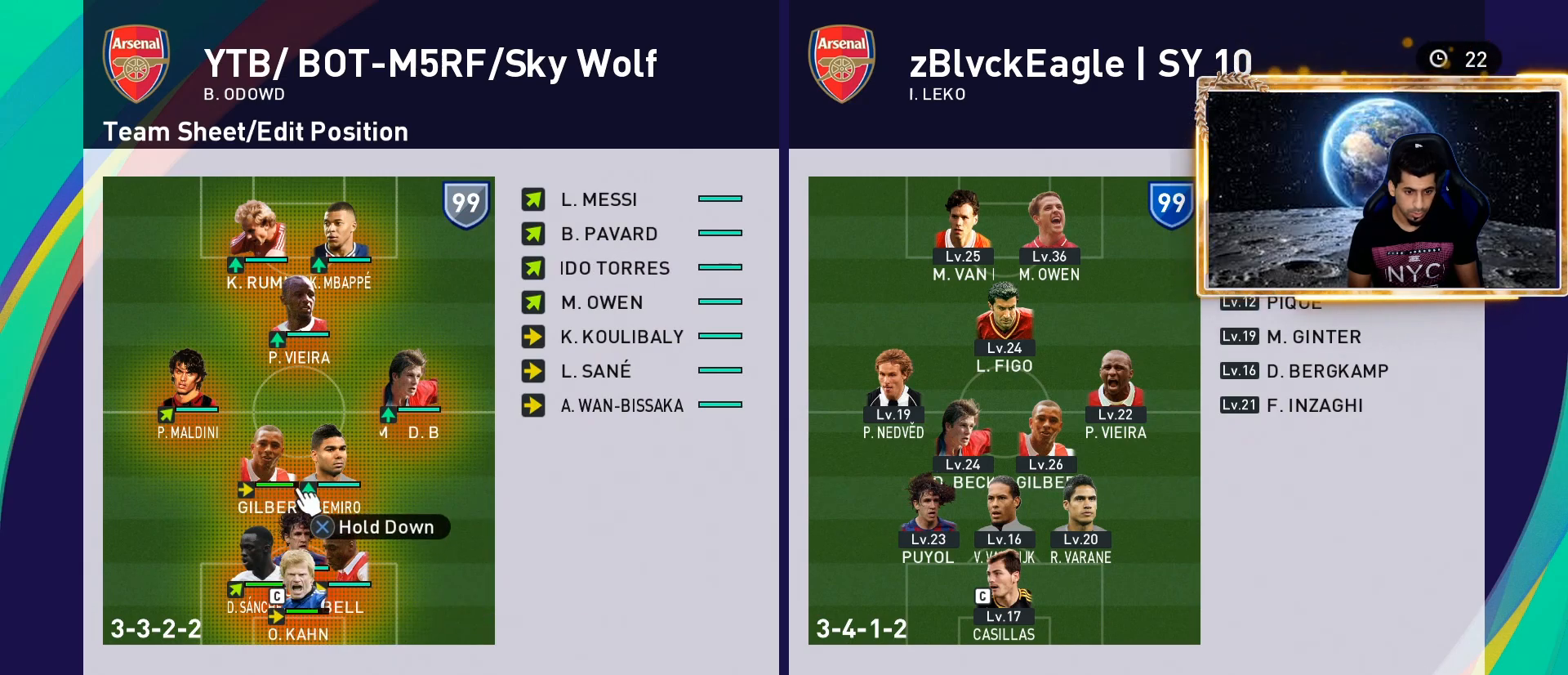
{"buttons": [], "left_stick": "center", "right_stick": "center", "events": [[67, "DPAD_RIGHT", "down"], [167, "DPAD_RIGHT", "up"]]}
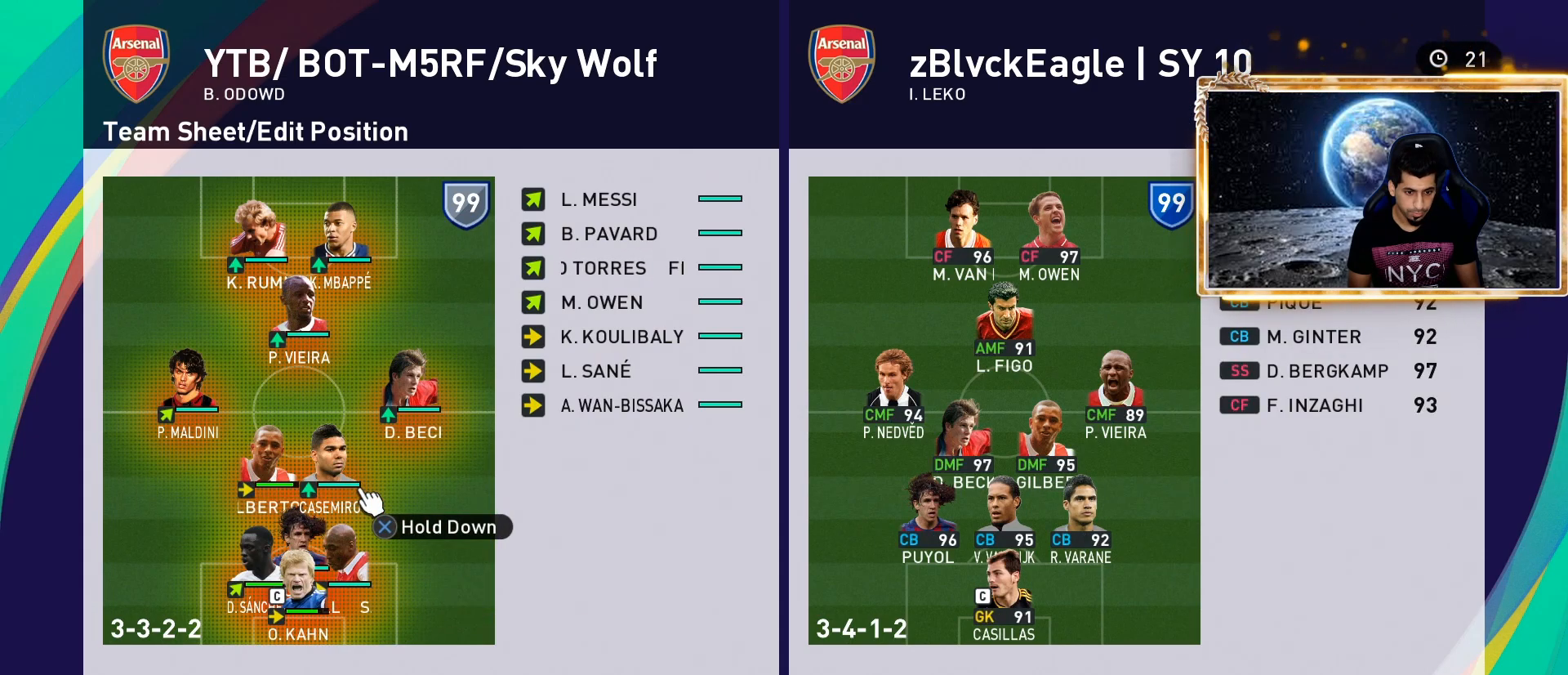
{"buttons": [], "left_stick": "center", "right_stick": "center", "events": [[50, "DPAD_LEFT", "down"], [167, "DPAD_LEFT", "up"], [400, "DPAD_UP", "down"], [483, "DPAD_UP", "up"]]}
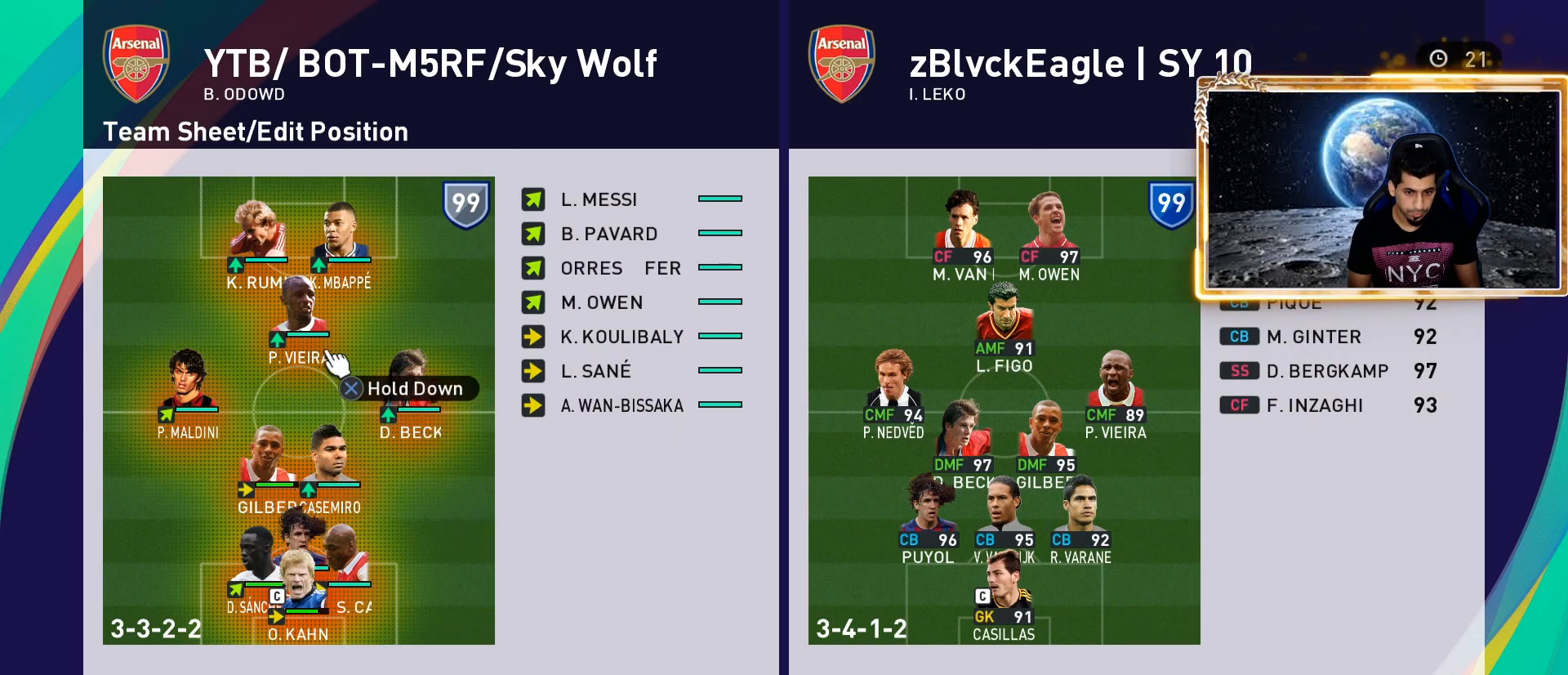
{"buttons": [], "left_stick": "center", "right_stick": "center", "events": [[117, "DPAD_DOWN", "down"], [250, "DPAD_DOWN", "up"]]}
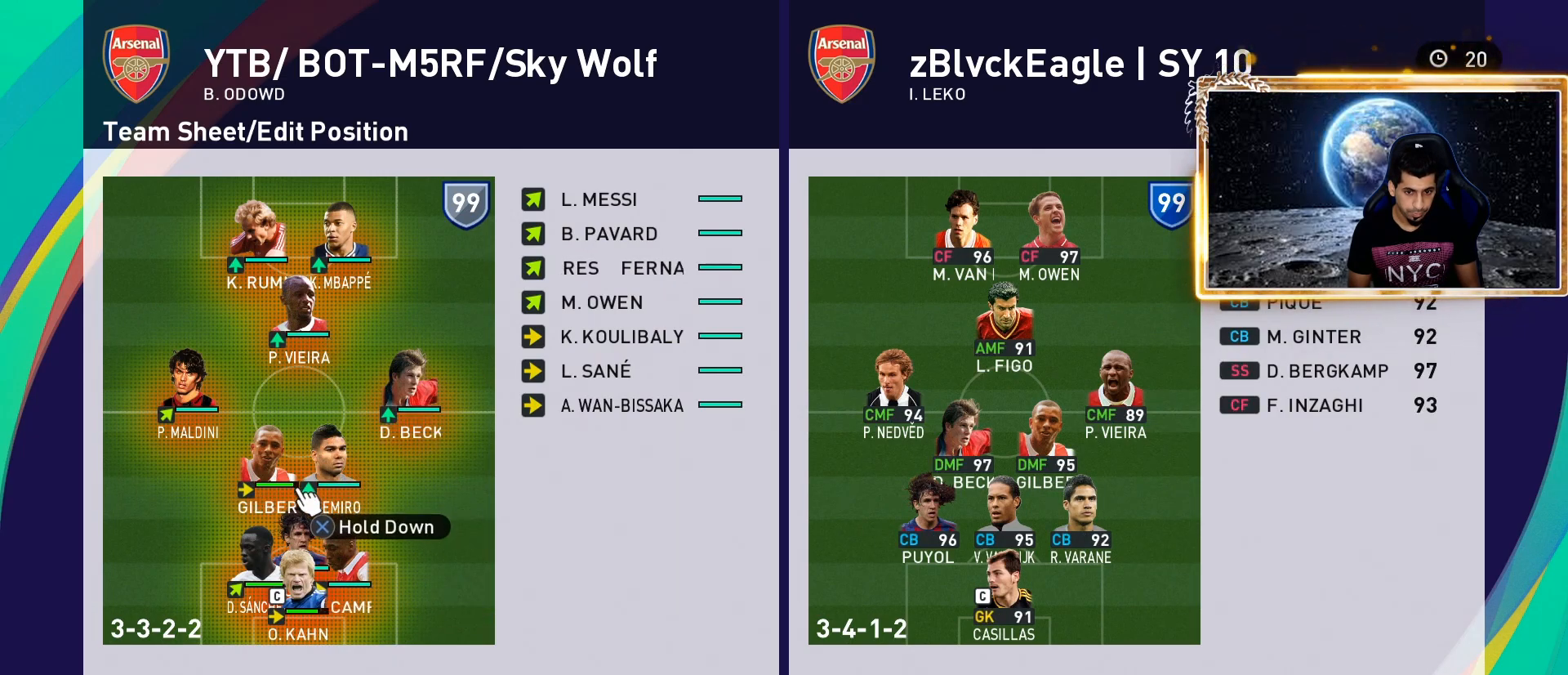
{"buttons": [], "left_stick": "center", "right_stick": "center", "events": [[17, "CROSS", "down"], [133, "CROSS", "up"], [300, "DPAD_UP", "down"], [417, "DPAD_UP", "up"]]}
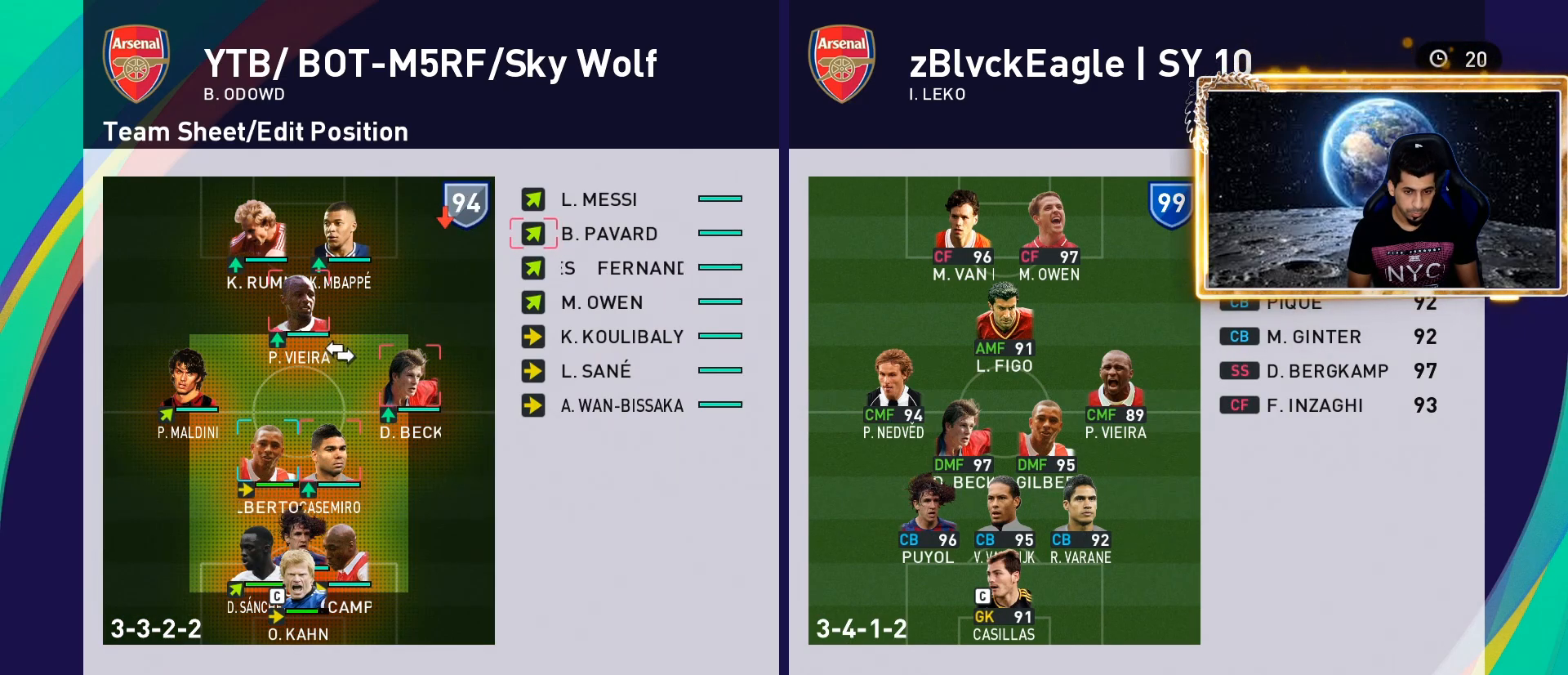
{"buttons": ["DPAD_RIGHT"], "left_stick": "center", "right_stick": "center", "events": [[83, "DPAD_RIGHT", "down"], [133, "DPAD_RIGHT", "up"], [300, "DPAD_RIGHT", "down"], [400, "DPAD_RIGHT", "up"], [483, "DPAD_RIGHT", "down"]]}
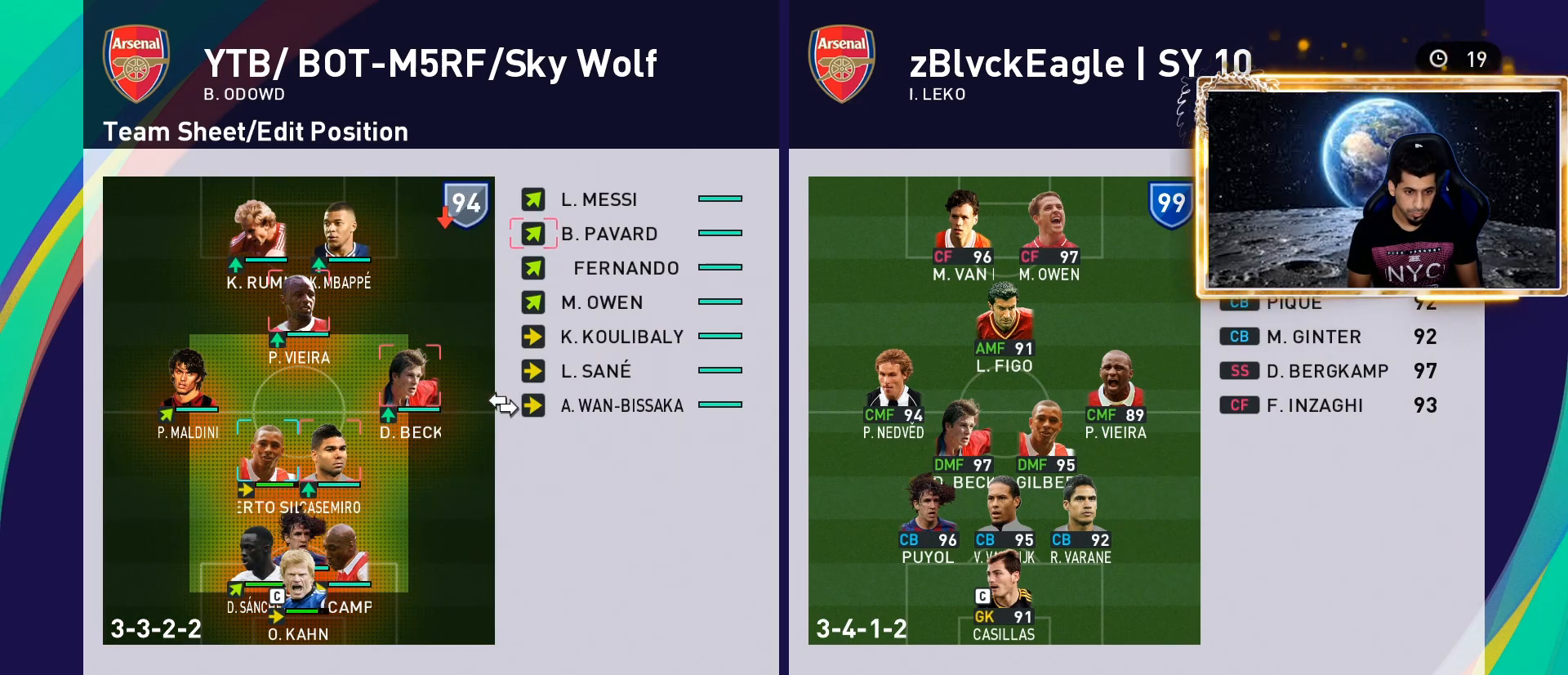
{"buttons": ["DPAD_UP"], "left_stick": "center", "right_stick": "center", "events": [[83, "DPAD_RIGHT", "up"], [317, "DPAD_UP", "down"], [333, "DPAD_UP", "up"], [433, "DPAD_UP", "down"]]}
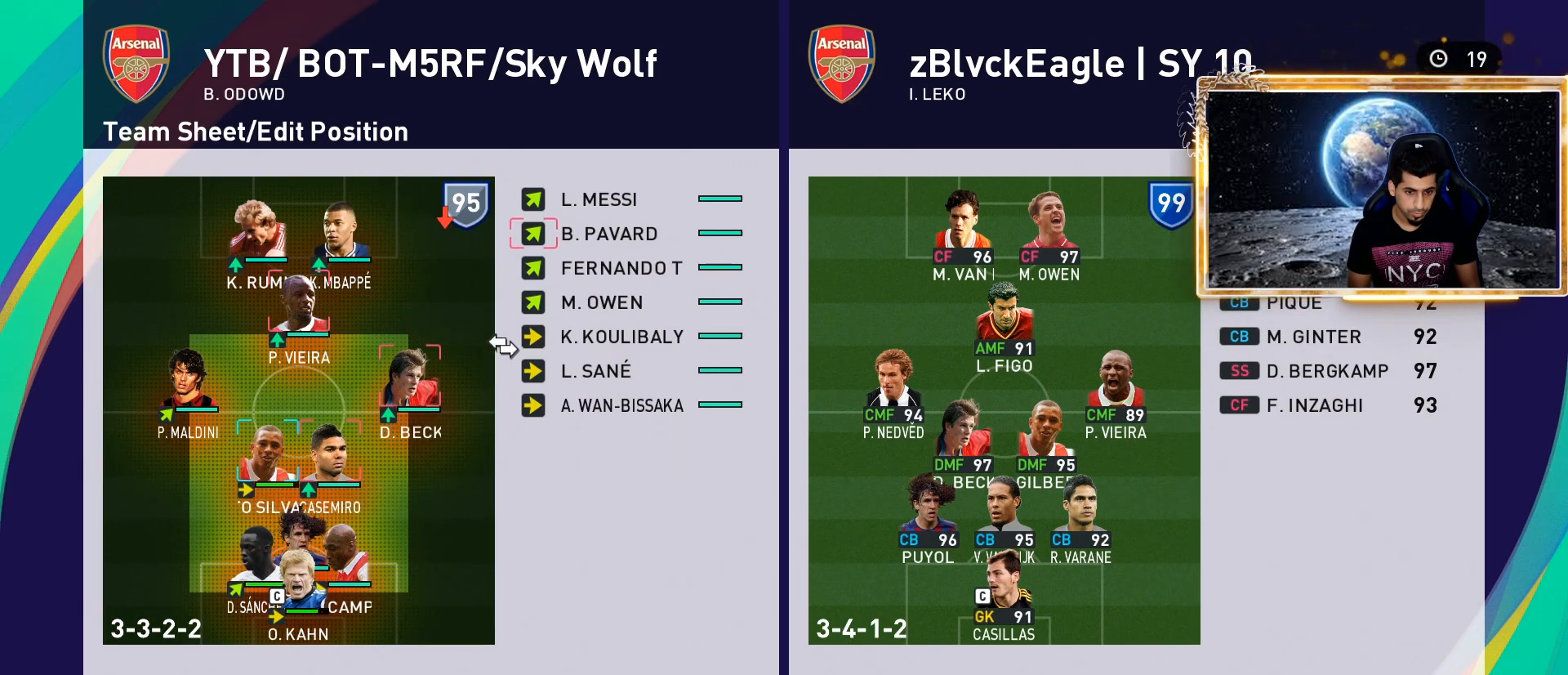
{"buttons": [], "left_stick": "center", "right_stick": "center", "events": [[50, "DPAD_UP", "up"], [100, "CIRCLE", "down"], [183, "CIRCLE", "up"], [300, "CIRCLE", "down"], [417, "CIRCLE", "up"]]}
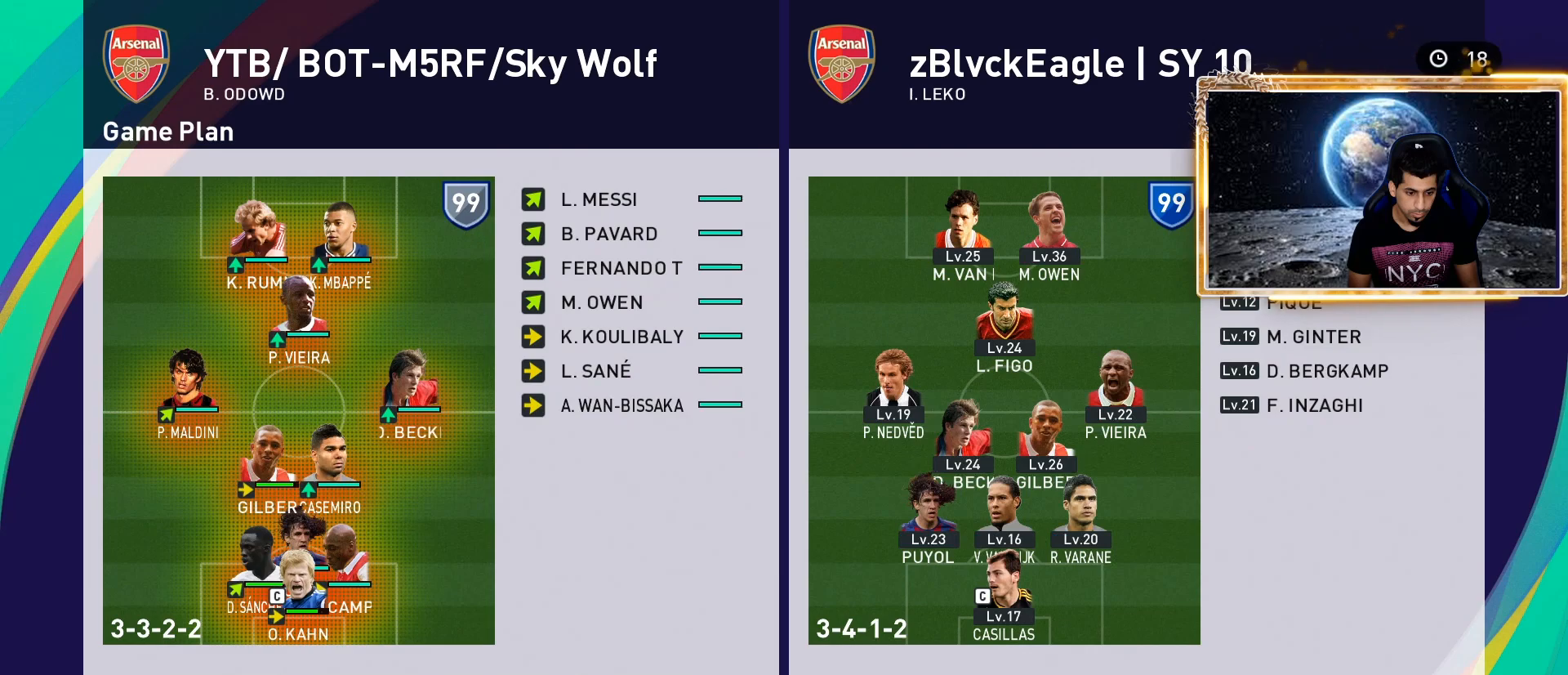
{"buttons": ["DPAD_DOWN"], "left_stick": "center", "right_stick": "center", "events": [[200, "DPAD_LEFT", "down"], [300, "DPAD_LEFT", "up"], [317, "CROSS", "down"], [417, "CROSS", "up"], [483, "DPAD_DOWN", "down"]]}
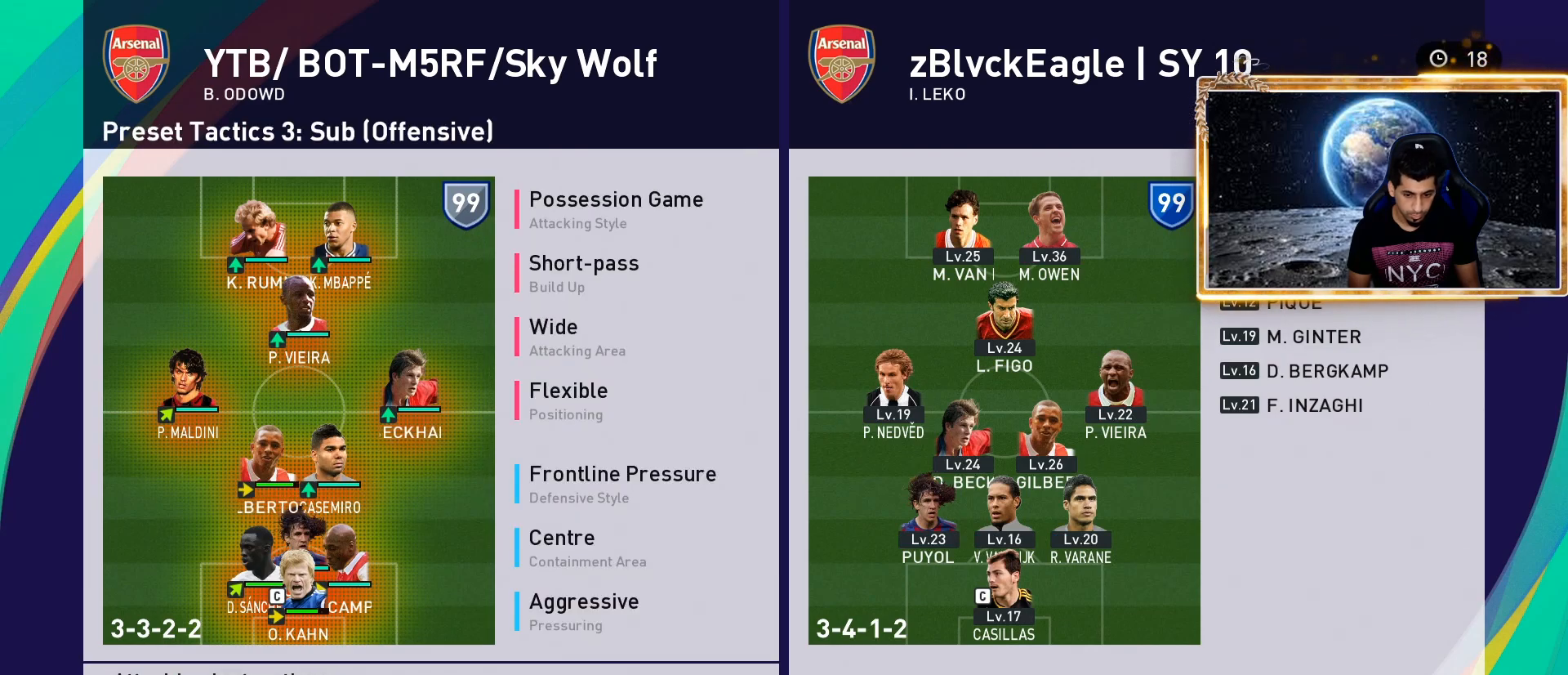
{"buttons": ["DPAD_DOWN"], "left_stick": "center", "right_stick": "center", "events": [[83, "DPAD_DOWN", "up"], [183, "DPAD_DOWN", "down"], [283, "CROSS", "down"], [283, "DPAD_DOWN", "up"], [367, "CROSS", "up"], [467, "DPAD_DOWN", "down"]]}
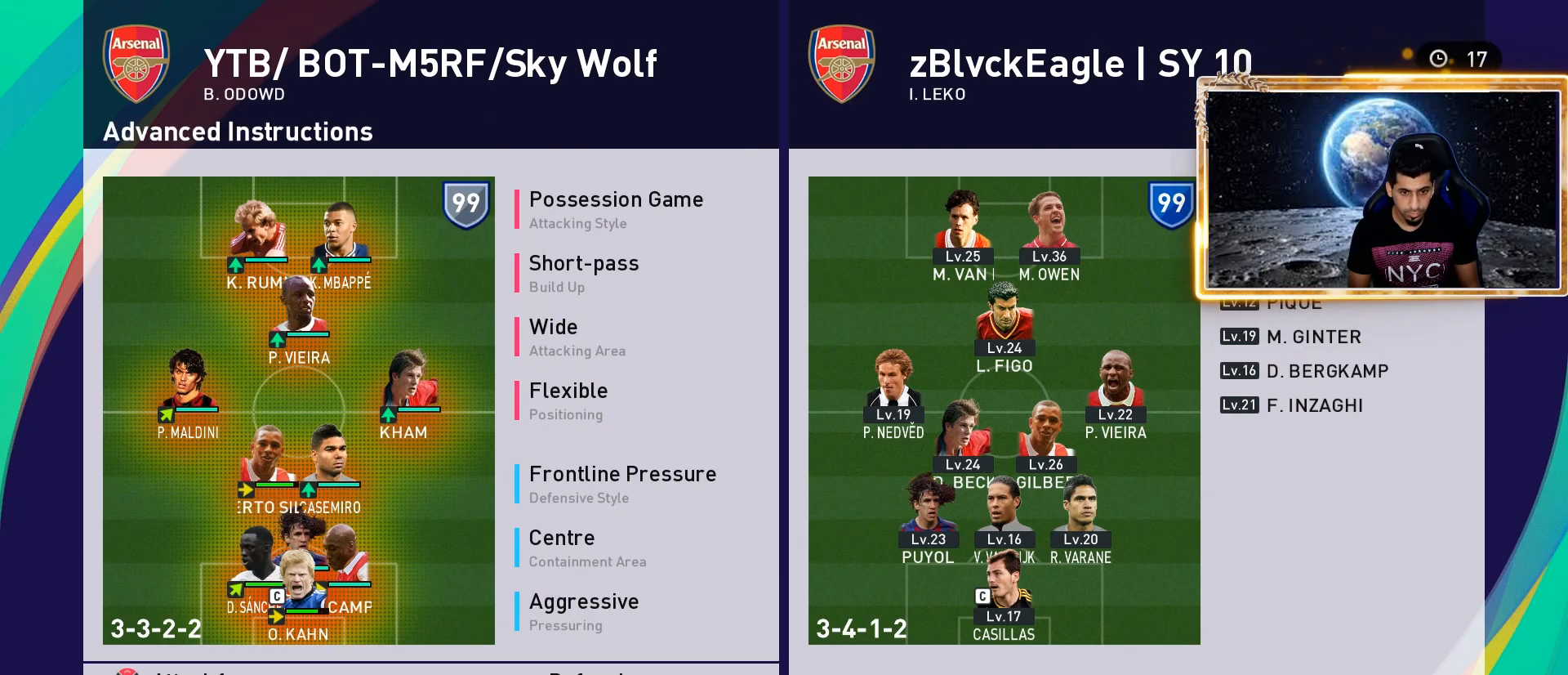
{"buttons": ["CROSS"], "left_stick": "center", "right_stick": "center", "events": [[67, "DPAD_DOWN", "up"], [167, "DPAD_DOWN", "down"], [250, "CROSS", "down"], [367, "CROSS", "up"], [367, "DPAD_DOWN", "up"], [450, "CROSS", "down"]]}
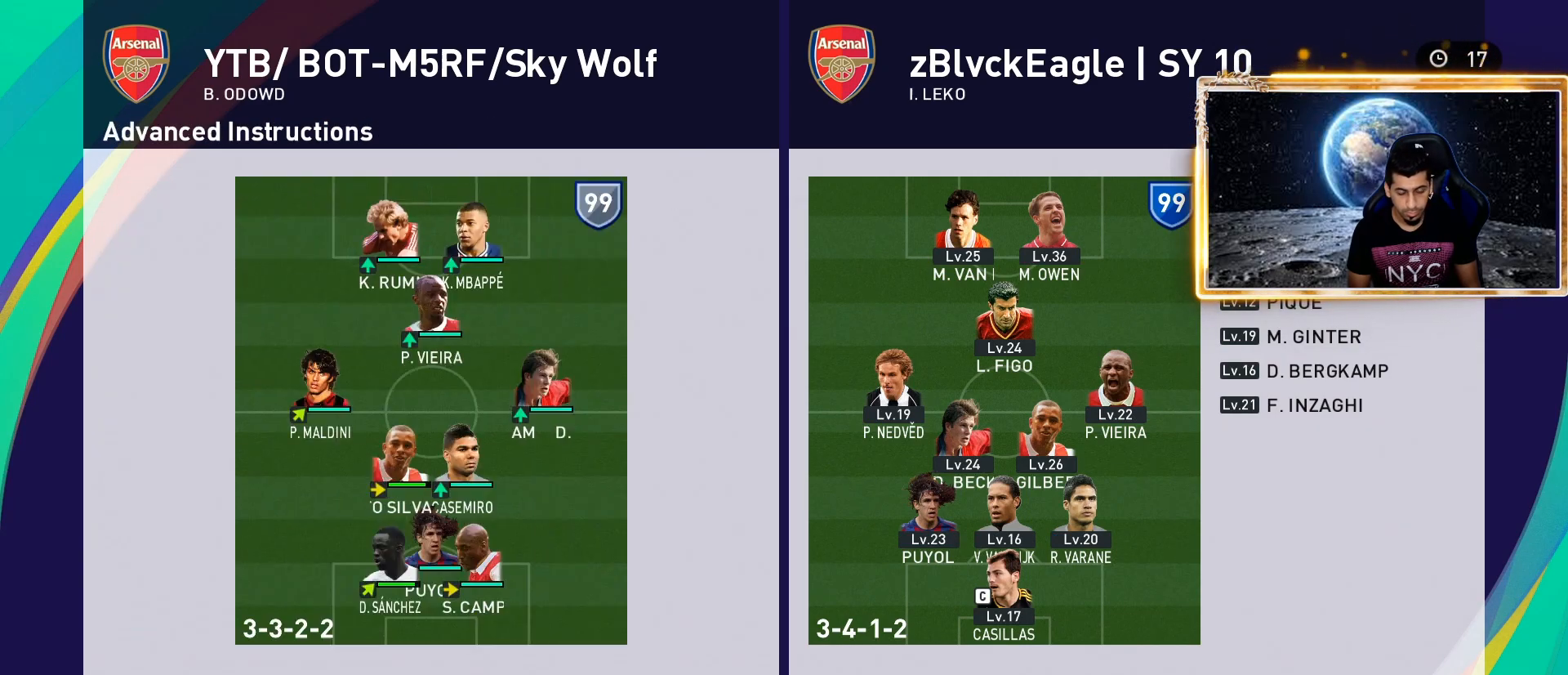
{"buttons": [], "left_stick": "center", "right_stick": "center", "events": [[67, "CROSS", "up"], [383, "CROSS", "down"], [483, "CROSS", "up"]]}
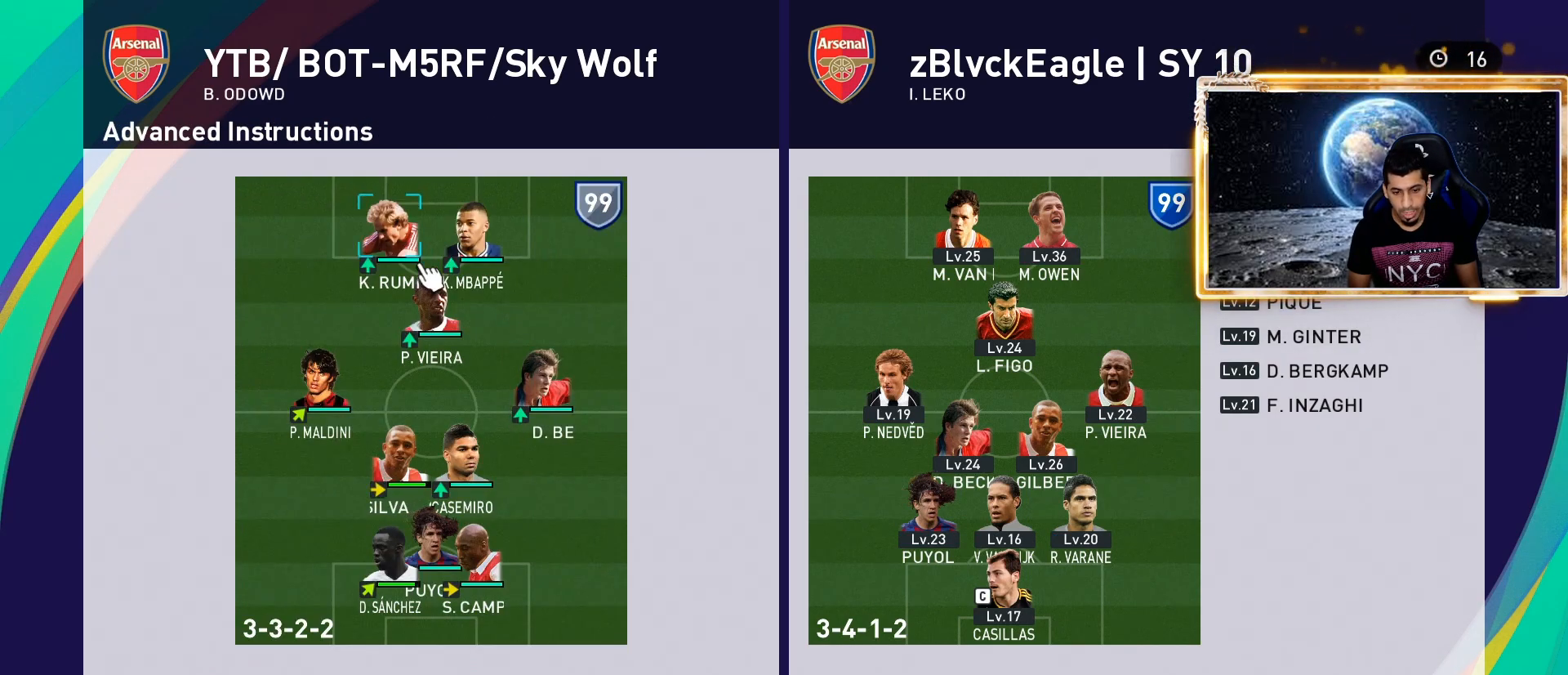
{"buttons": ["CROSS"], "left_stick": "center", "right_stick": "center", "events": [[350, "DPAD_DOWN", "down"], [467, "CROSS", "down"], [467, "DPAD_DOWN", "up"]]}
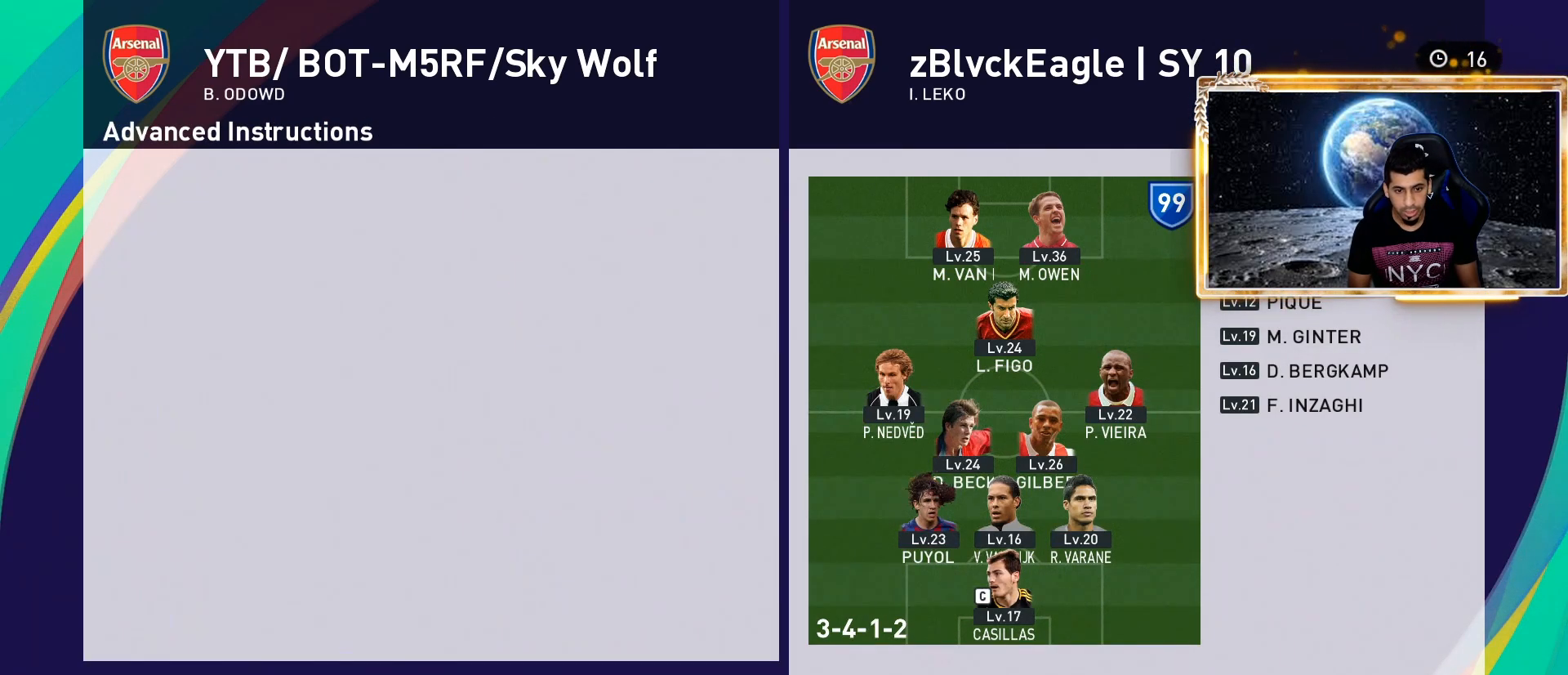
{"buttons": [], "left_stick": "center", "right_stick": "center", "events": [[100, "CROSS", "up"], [233, "CROSS", "down"], [317, "CROSS", "up"]]}
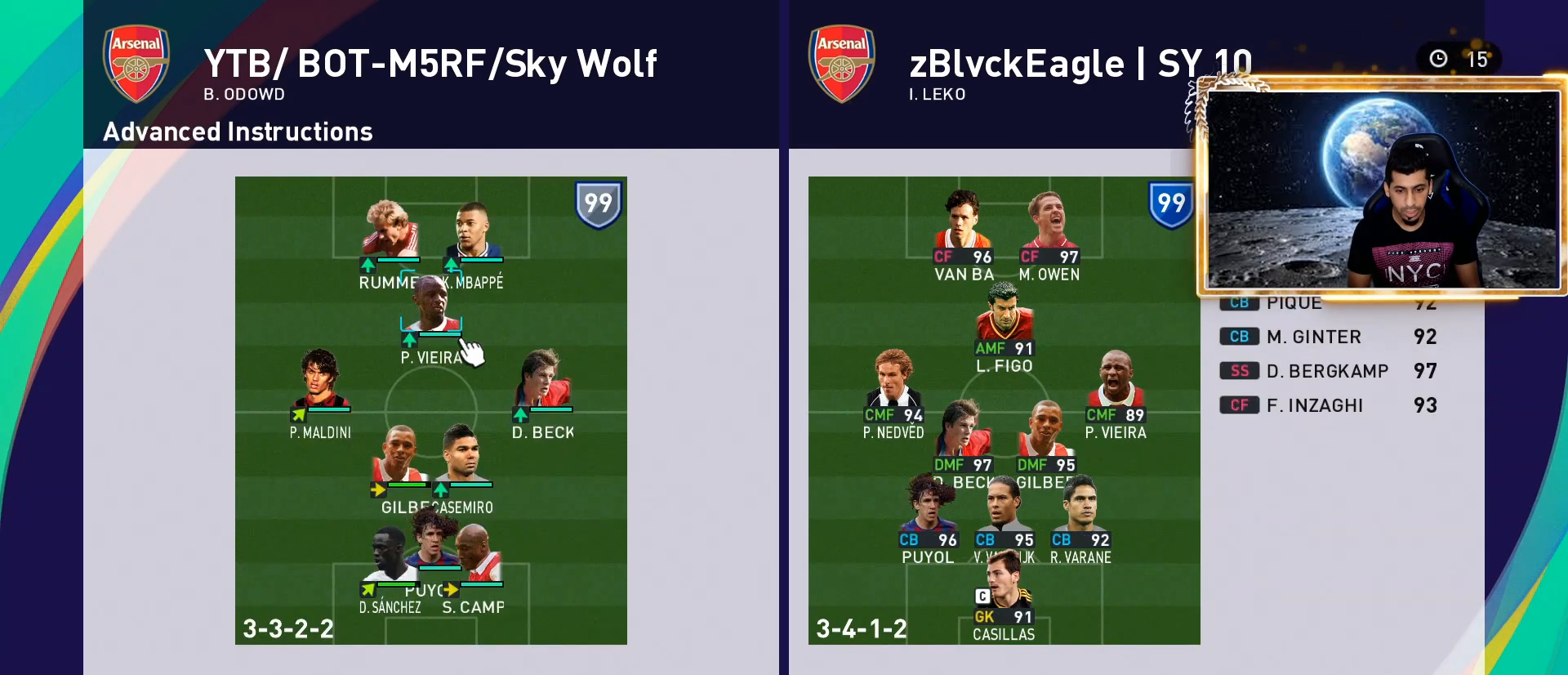
{"buttons": [], "left_stick": "center", "right_stick": "center", "events": [[150, "CROSS", "down"], [317, "CROSS", "up"]]}
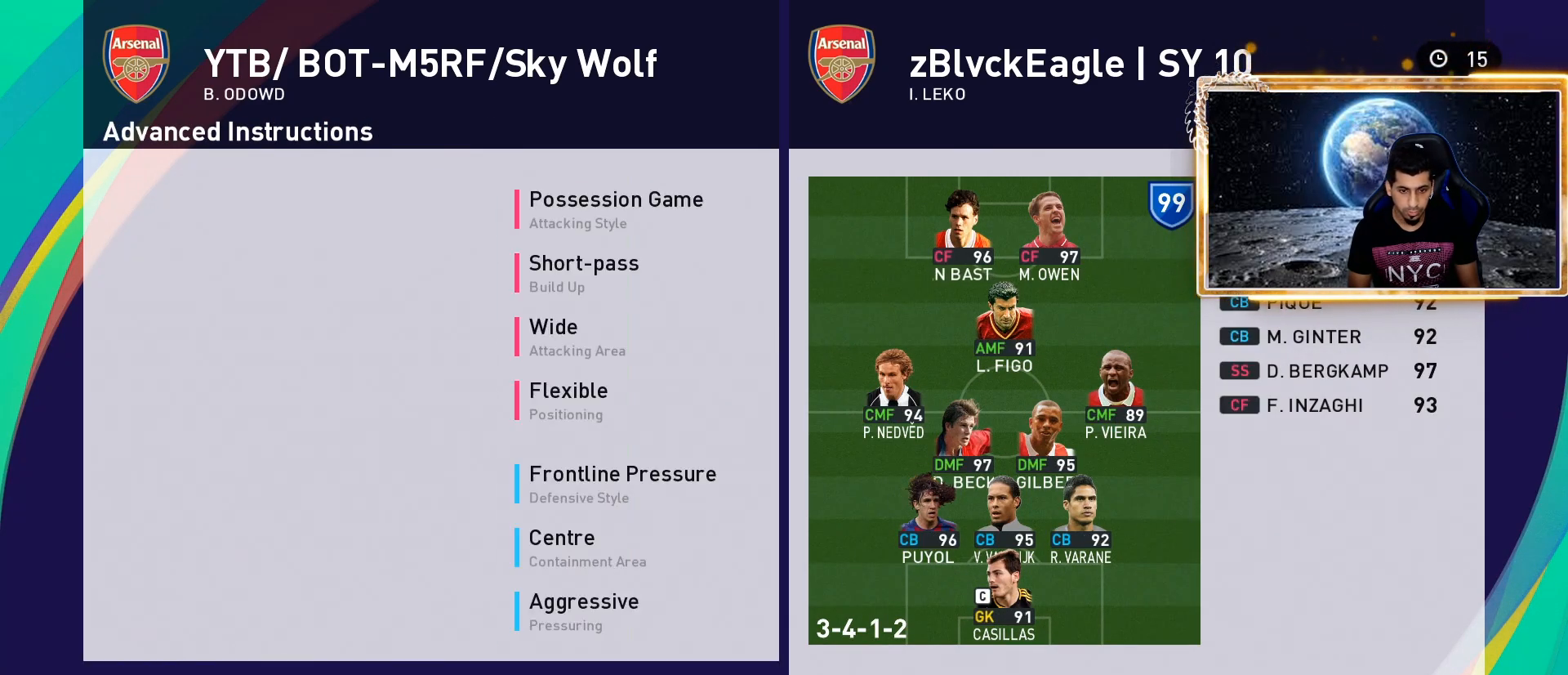
{"buttons": [], "left_stick": "center", "right_stick": "center", "events": [[133, "DPAD_UP", "down"], [250, "DPAD_UP", "up"], [333, "DPAD_UP", "down"], [400, "CROSS", "down"], [417, "DPAD_UP", "up"], [500, "CROSS", "up"]]}
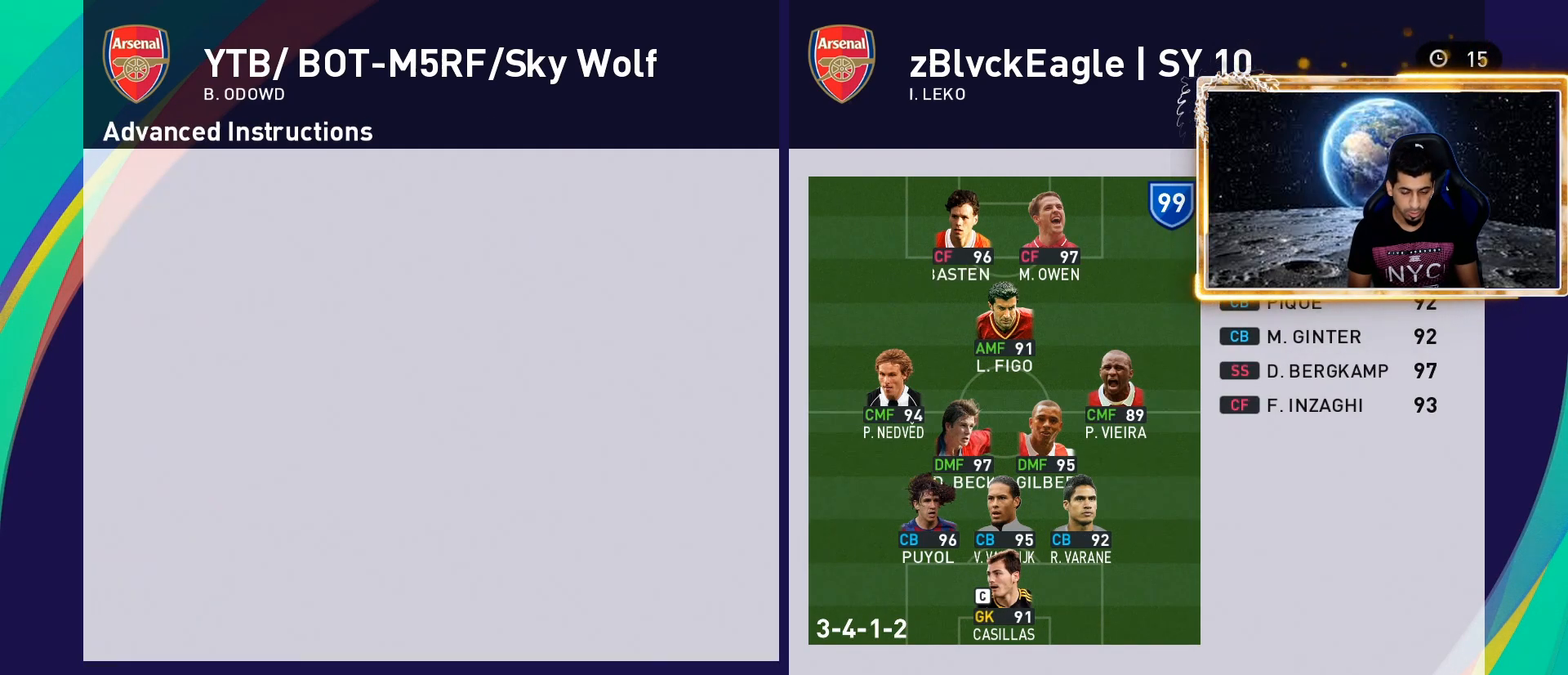
{"buttons": [], "left_stick": "center", "right_stick": "center", "events": [[117, "CROSS", "down"], [250, "CROSS", "up"], [333, "CROSS", "down"], [483, "CROSS", "up"]]}
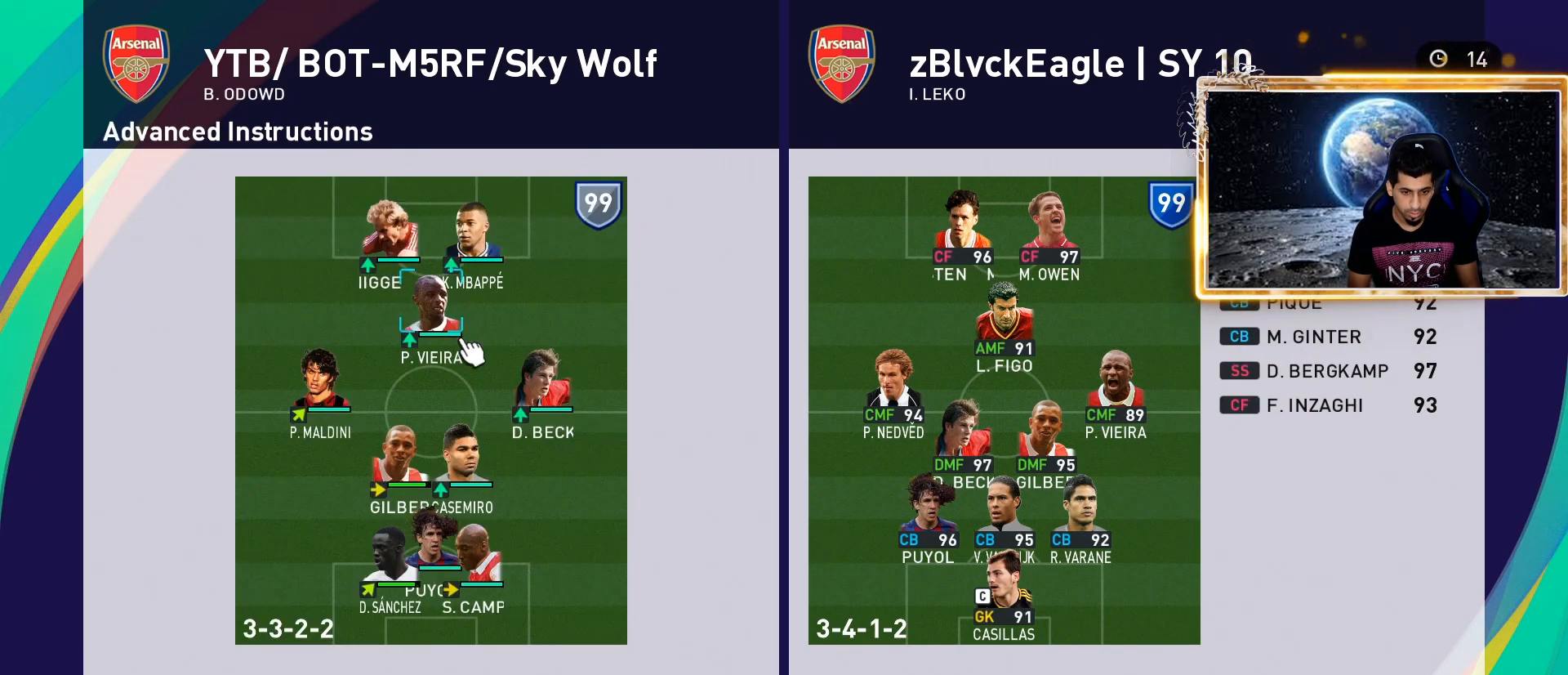
{"buttons": ["CROSS"], "left_stick": "center", "right_stick": "center", "events": [[333, "DPAD_UP", "down"], [450, "CROSS", "down"], [450, "DPAD_UP", "up"]]}
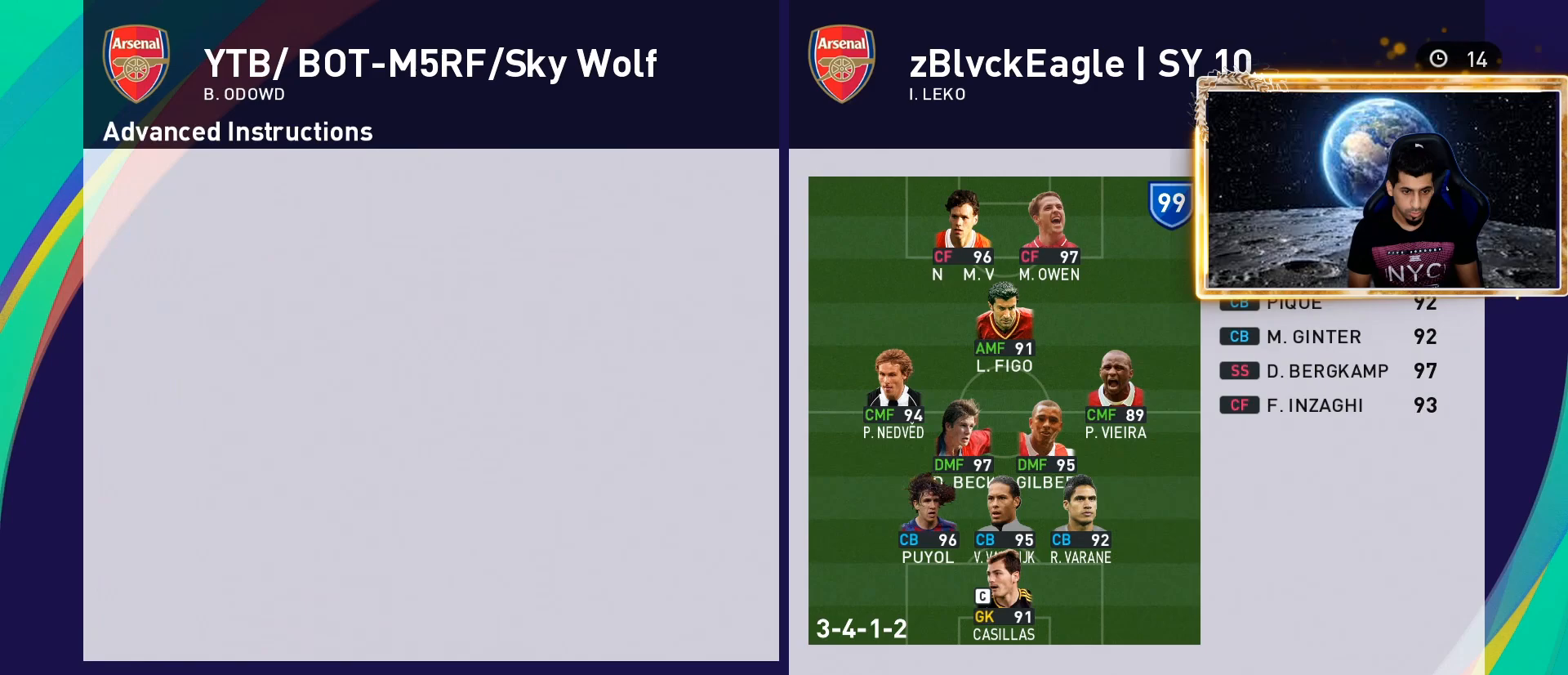
{"buttons": [], "left_stick": "center", "right_stick": "center", "events": [[100, "CROSS", "up"], [167, "CROSS", "down"], [300, "CROSS", "up"]]}
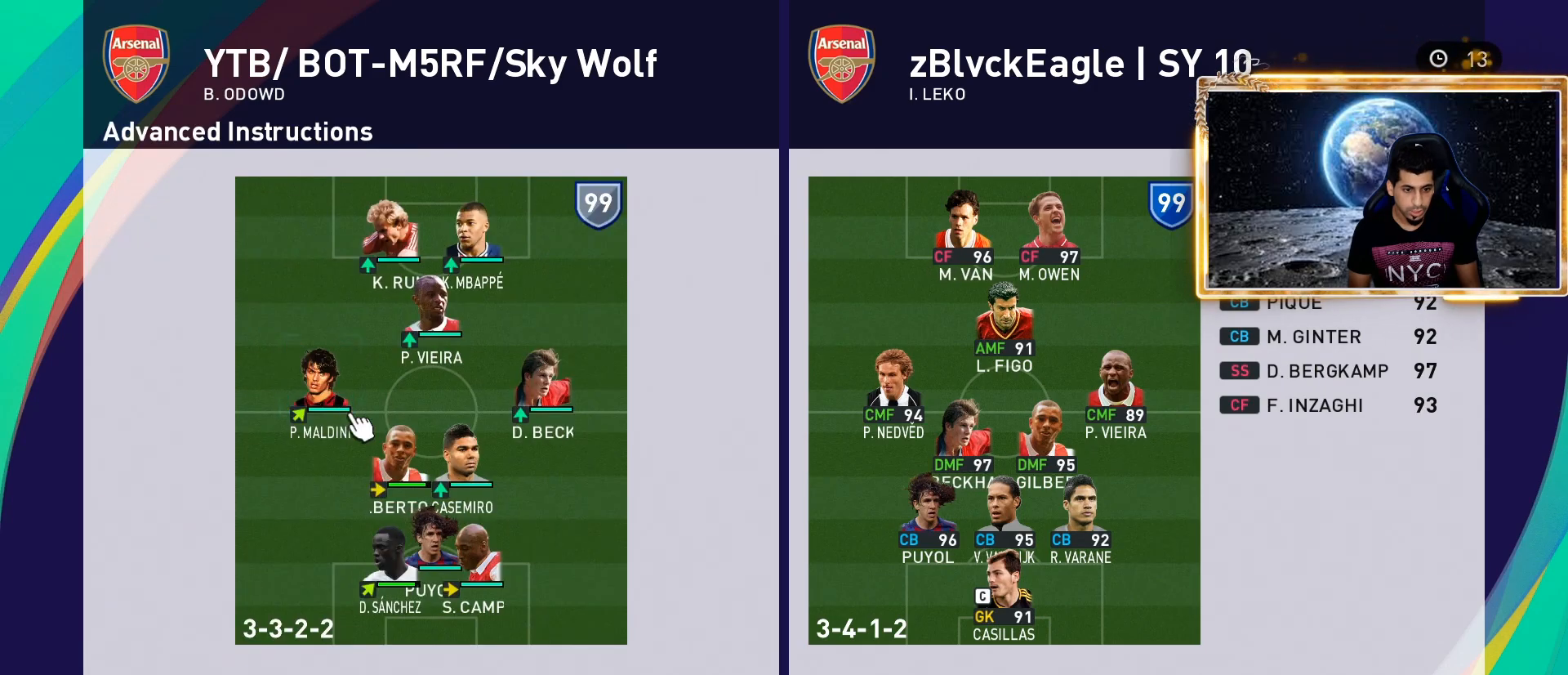
{"buttons": ["CIRCLE"], "left_stick": "center", "right_stick": "center", "events": [[33, "CROSS", "down"], [200, "CROSS", "up"], [450, "CIRCLE", "down"]]}
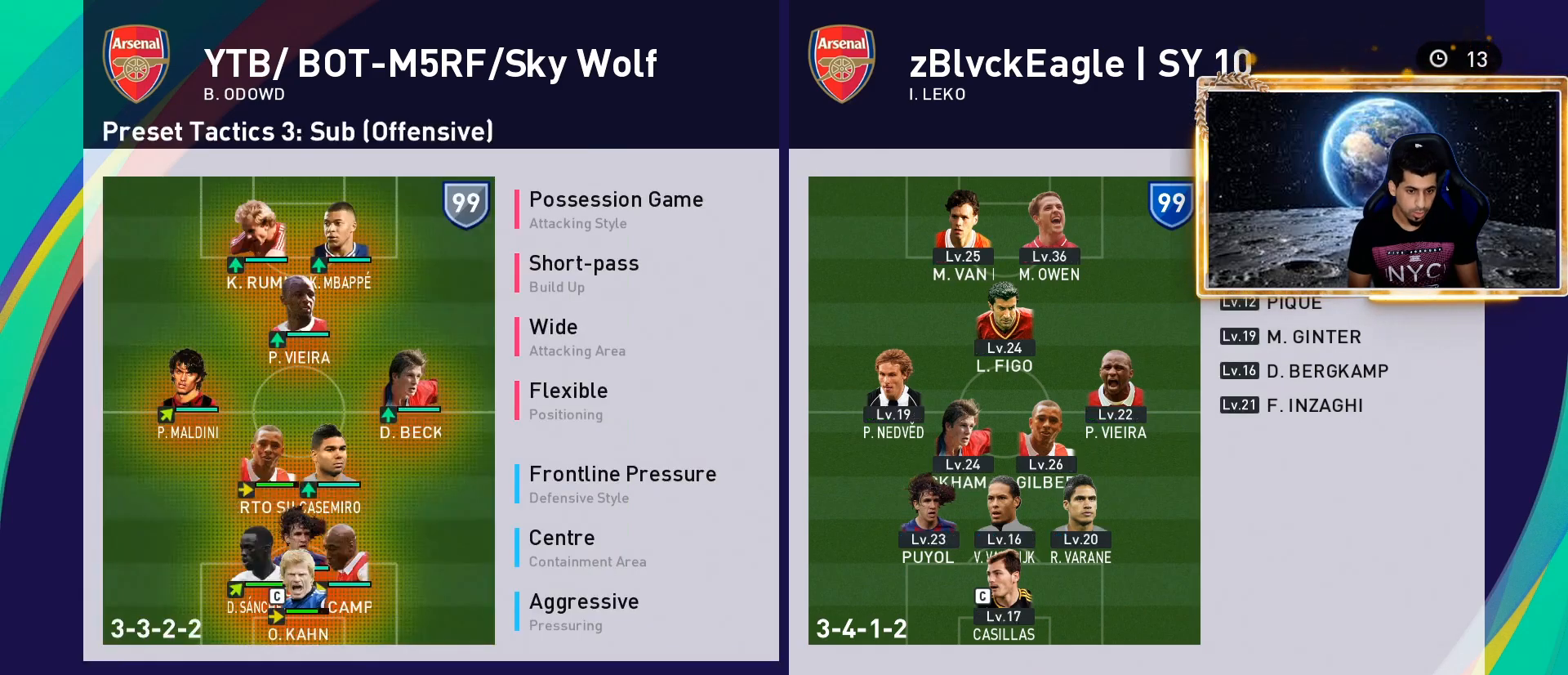
{"buttons": ["CROSS"], "left_stick": "center", "right_stick": "center", "events": [[67, "CIRCLE", "up"], [167, "CIRCLE", "down"], [267, "CIRCLE", "up"], [333, "DPAD_RIGHT", "down"], [417, "CROSS", "down"], [417, "DPAD_RIGHT", "up"]]}
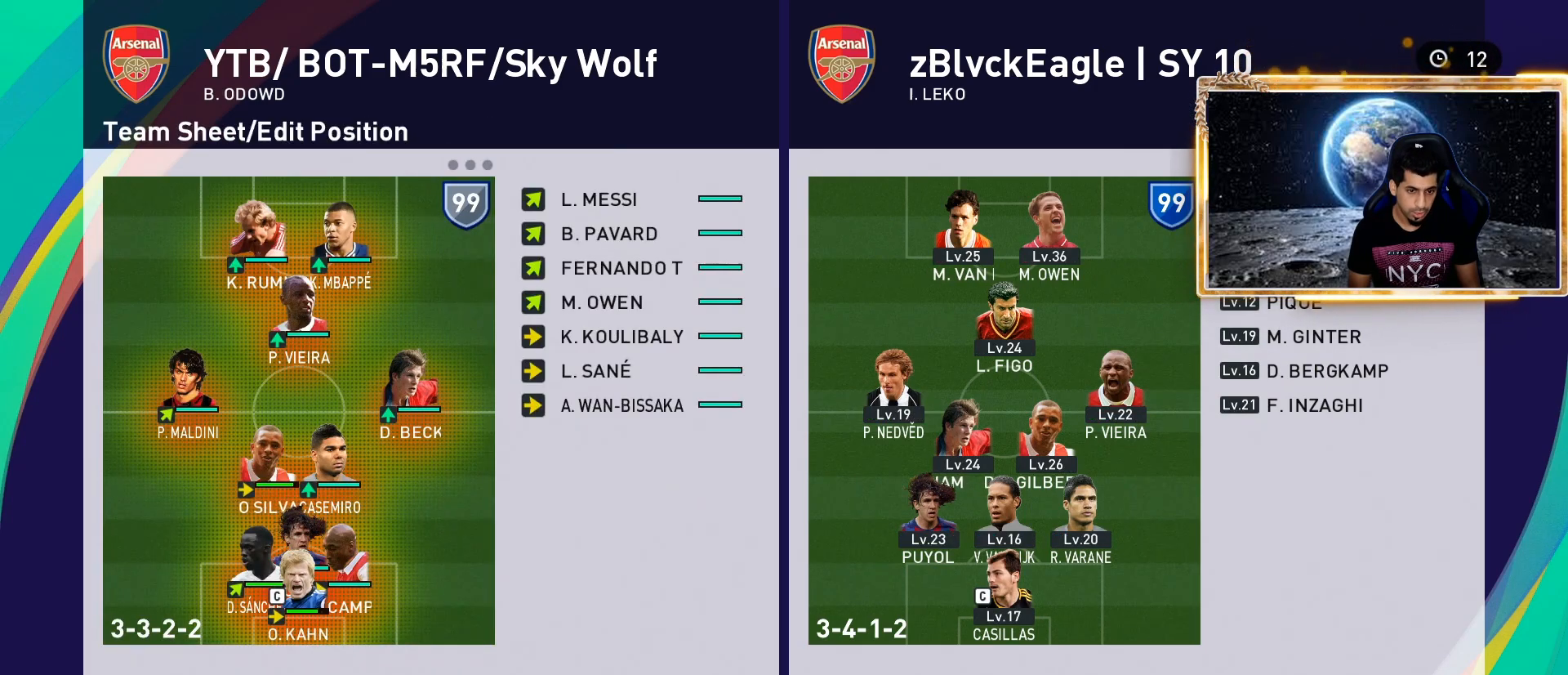
{"buttons": ["DPAD_UP"], "left_stick": "center", "right_stick": "center", "events": [[100, "CROSS", "up"], [100, "DPAD_UP", "down"], [183, "DPAD_UP", "up"], [267, "DPAD_UP", "down"], [383, "DPAD_UP", "up"], [450, "DPAD_UP", "down"]]}